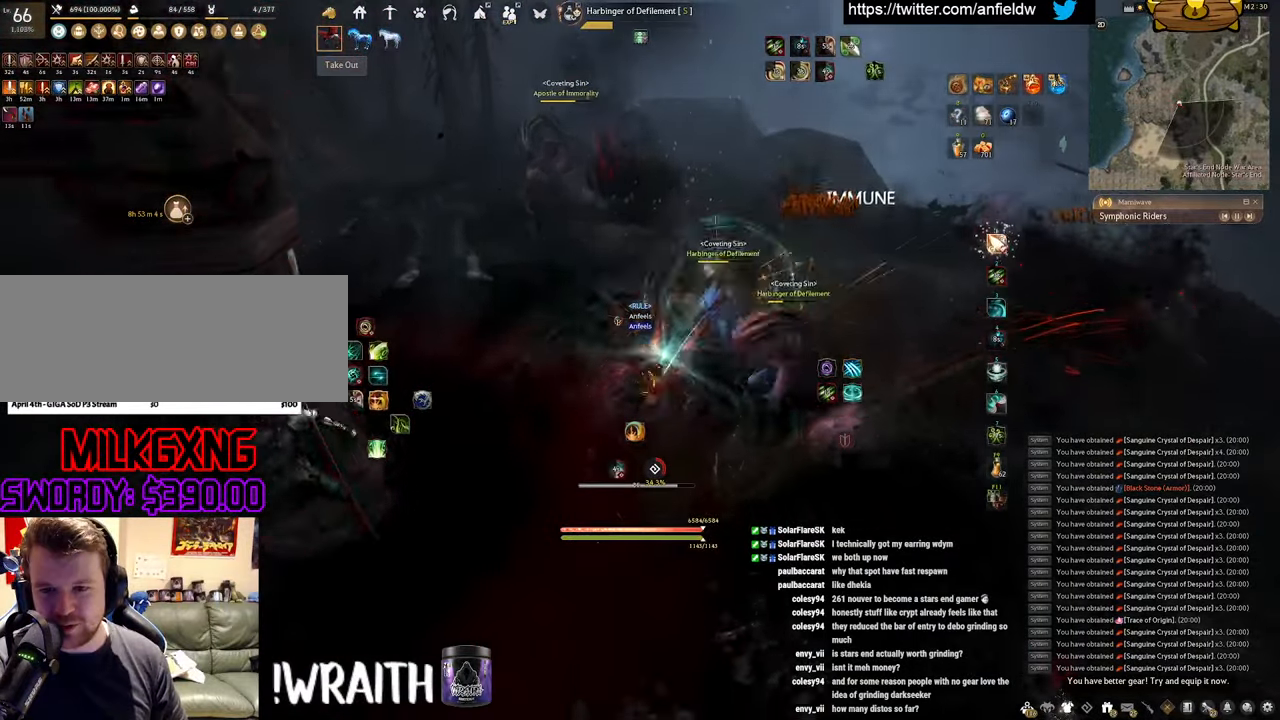
Gameplay with keyboard and mouse; each line is a JSON object with the keys and mouse buttons held at the frame after it. "events" lists presses ("down") and releases ("up") of "a", "c", "d", "e", "f", "q", "s", "shift", "space", "tab", "w", "x", "z", "mouse_left" and "mouse_right" between this image and that frame as [ms after this image, input, new state], when the widget could be followed in between. "mouse_left", "mouse_right" = the "left", "right" buttons of the "mouse" list. No other keys are recorded. Mouse movement is not recorded.
{"keys": ["a", "c"], "mouse": [], "events": [[83, "mouse_left", "up"], [300, "space", "up"], [400, "a", "down"], [483, "c", "down"]]}
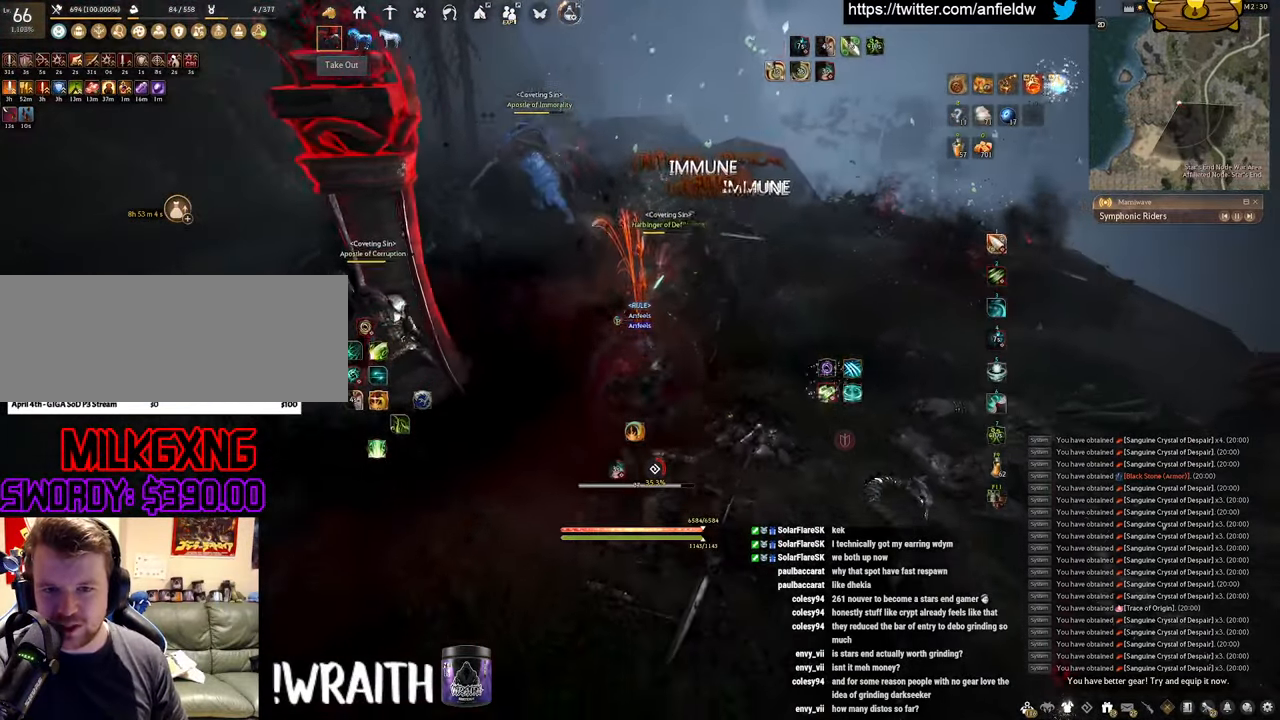
{"keys": ["f", "s"], "mouse": [], "events": [[166, "c", "up"], [183, "a", "up"], [283, "s", "down"], [333, "f", "down"]]}
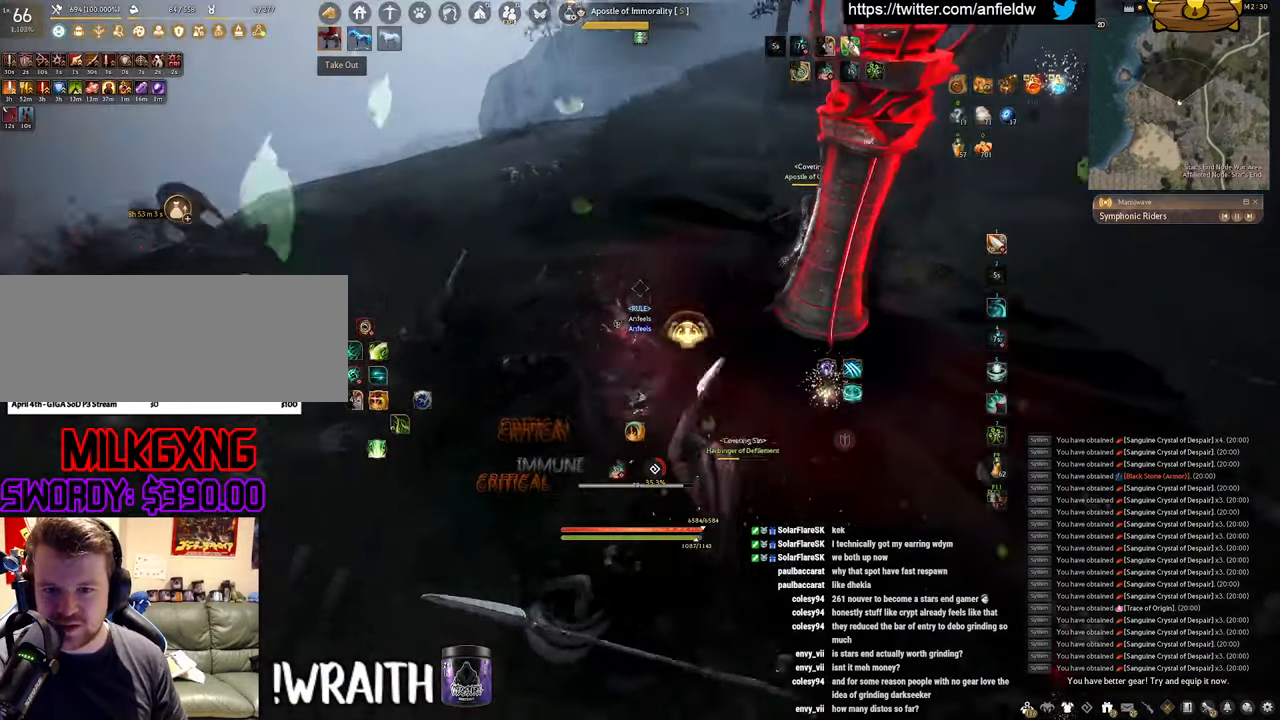
{"keys": [], "mouse": ["left"], "events": [[250, "f", "up"], [250, "s", "up"], [300, "mouse_left", "down"]]}
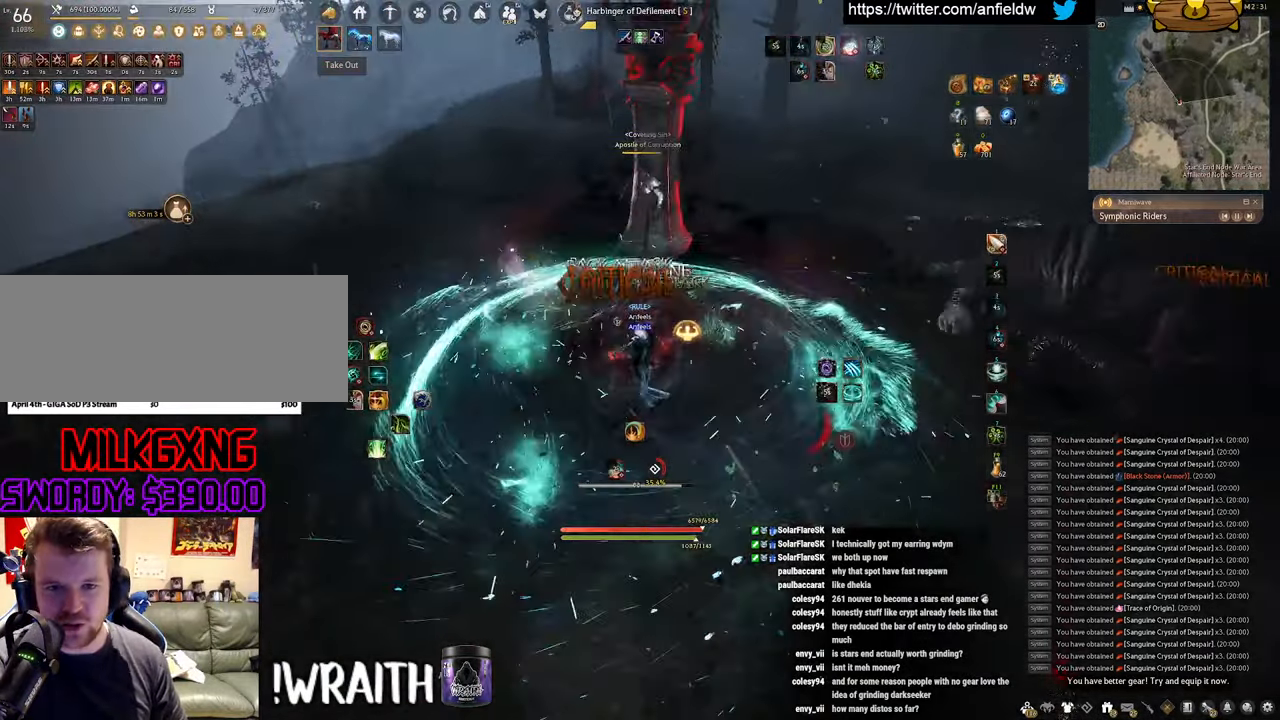
{"keys": ["space"], "mouse": [], "events": [[166, "q", "down"], [250, "mouse_left", "up"], [417, "space", "down"], [483, "q", "up"]]}
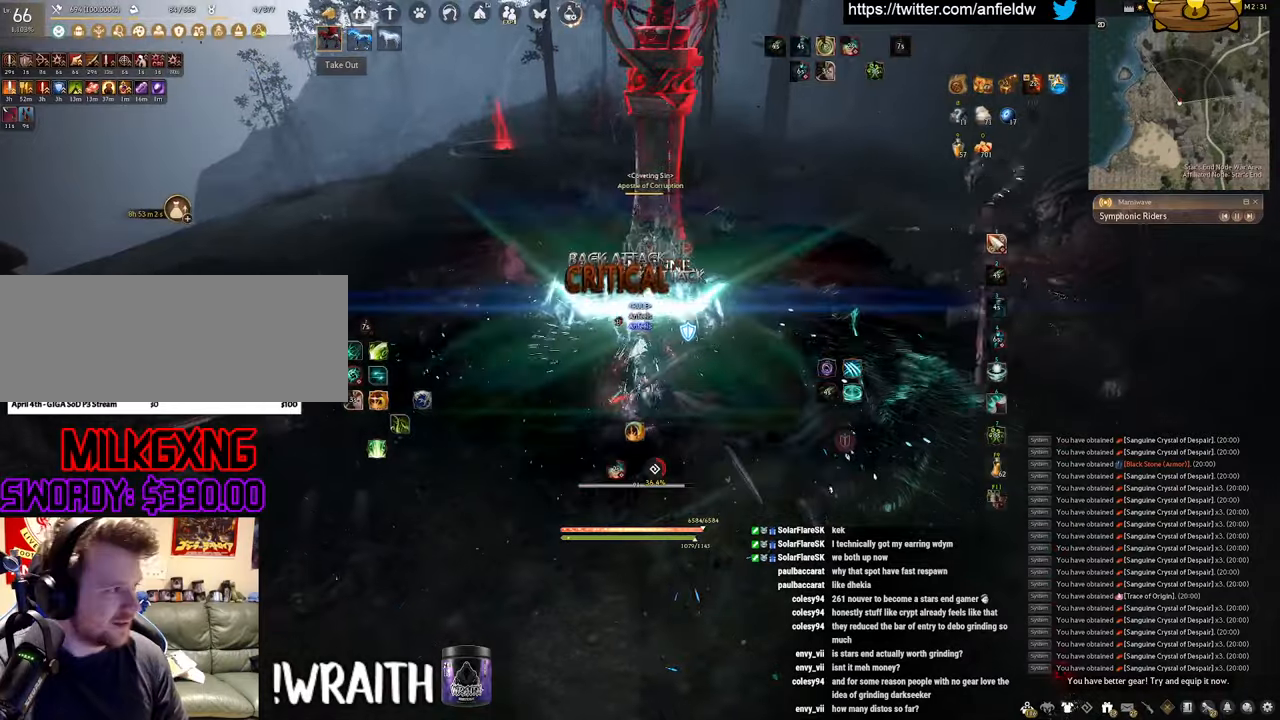
{"keys": ["space"], "mouse": [], "events": []}
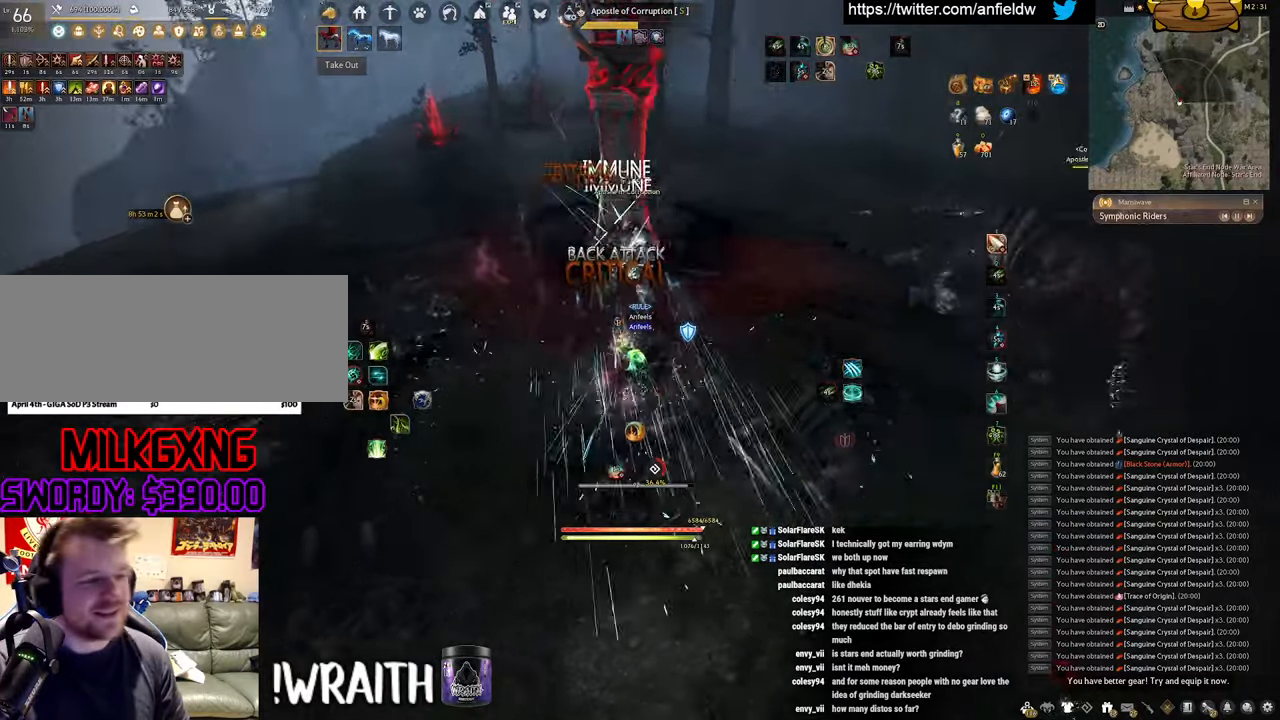
{"keys": ["f", "shift"], "mouse": [], "events": [[83, "space", "up"], [100, "shift", "down"], [233, "f", "down"]]}
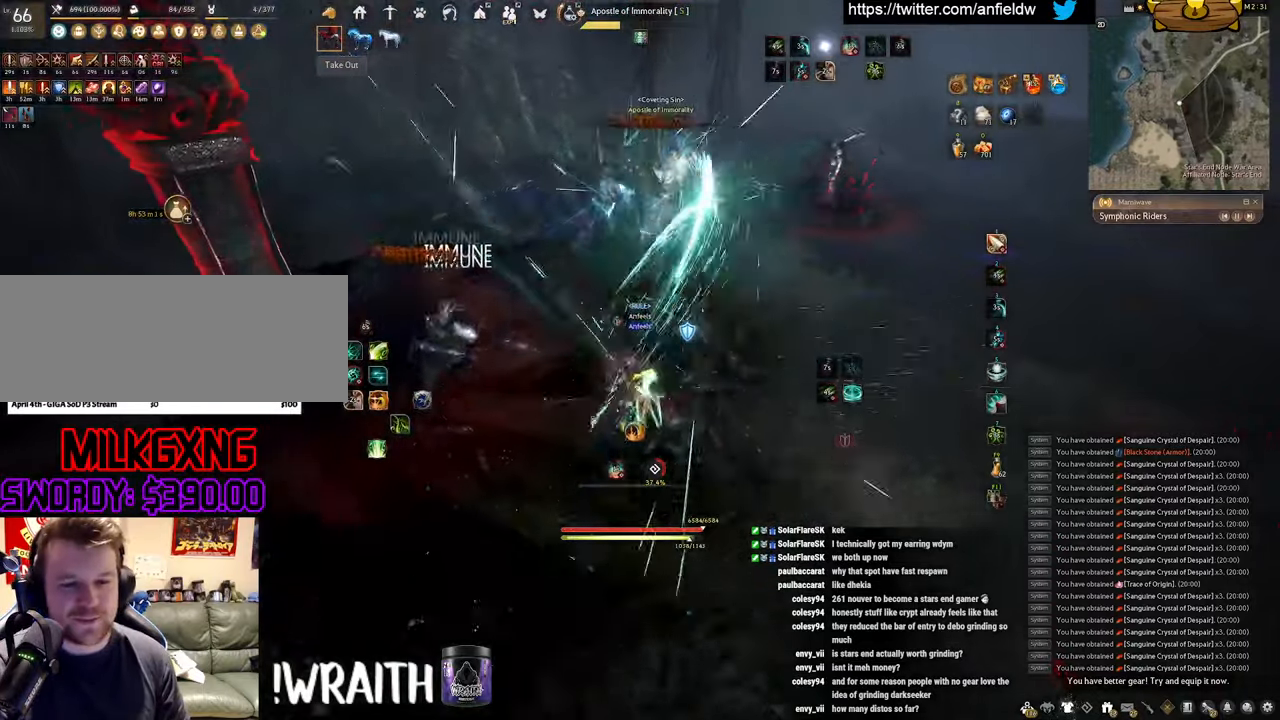
{"keys": ["shift"], "mouse": ["left"], "events": [[233, "mouse_left", "down"], [267, "f", "up"]]}
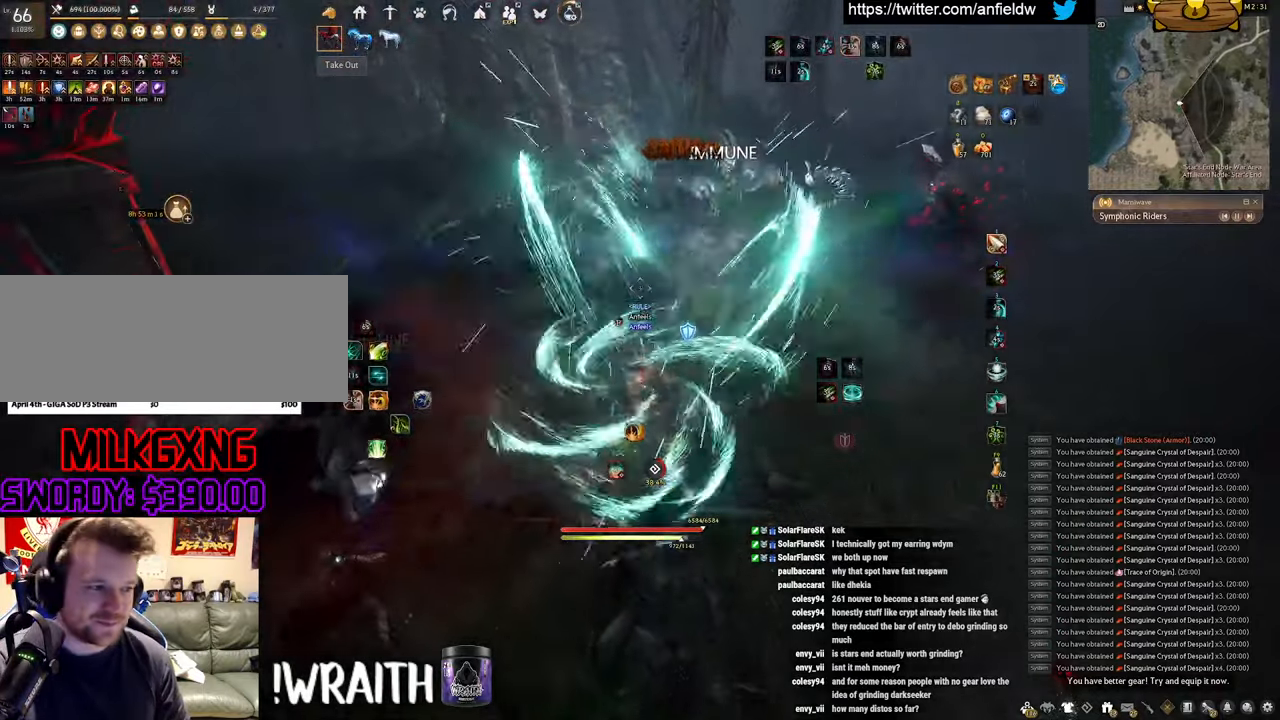
{"keys": ["shift"], "mouse": ["right"], "events": [[267, "mouse_left", "up"], [400, "mouse_right", "down"]]}
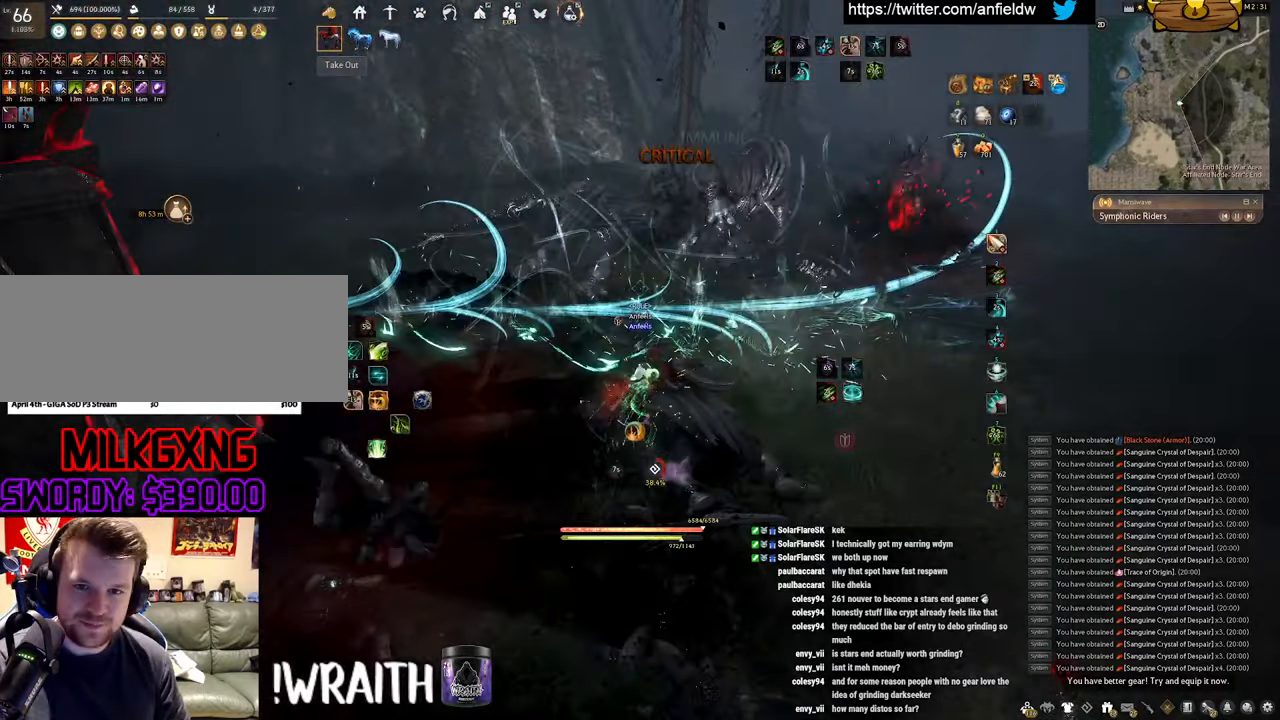
{"keys": ["f", "w"], "mouse": [], "events": [[183, "shift", "up"], [200, "mouse_right", "up"], [367, "w", "down"], [433, "f", "down"]]}
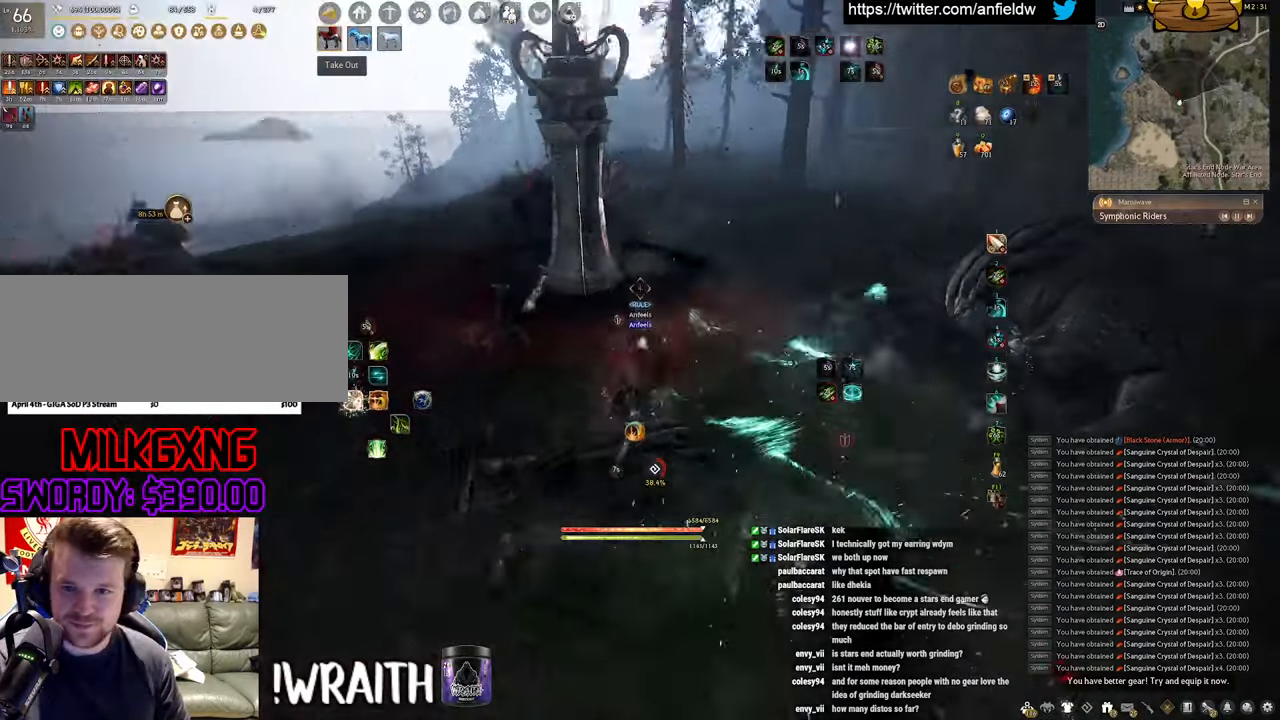
{"keys": [], "mouse": [], "events": [[383, "f", "up"], [400, "w", "up"]]}
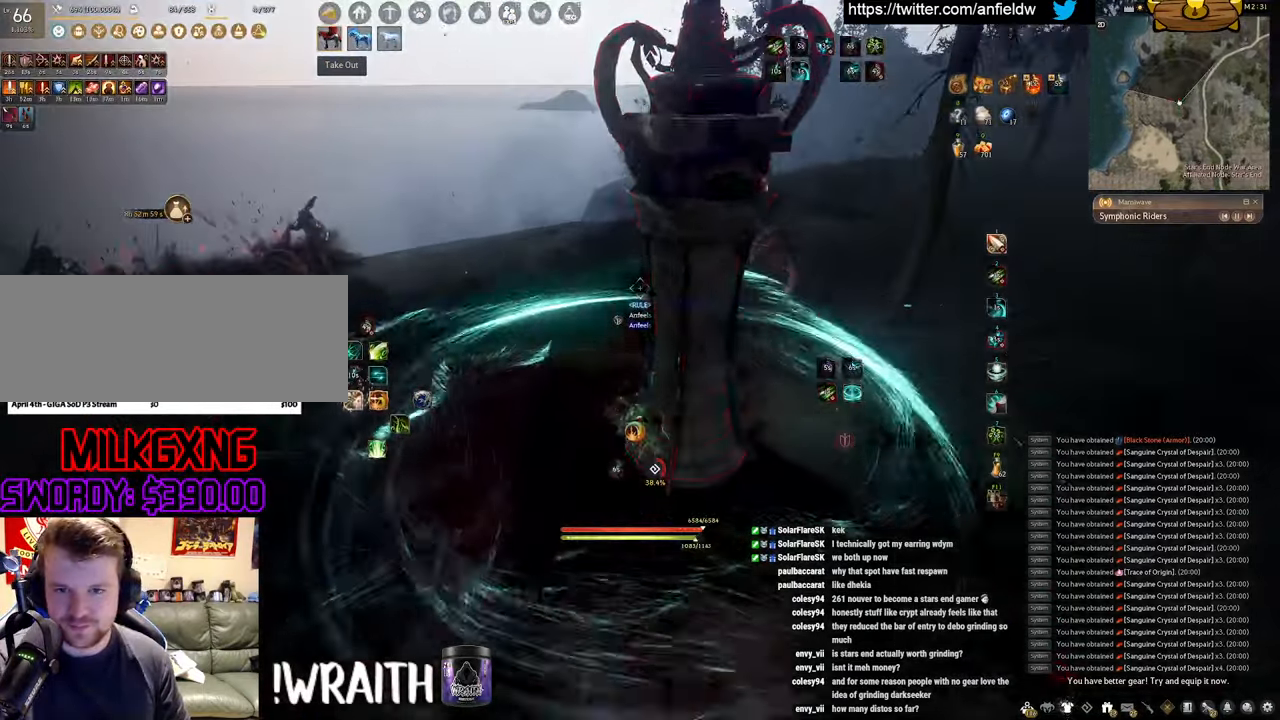
{"keys": ["q"], "mouse": [], "events": [[67, "mouse_left", "down"], [317, "mouse_left", "up"], [500, "q", "down"]]}
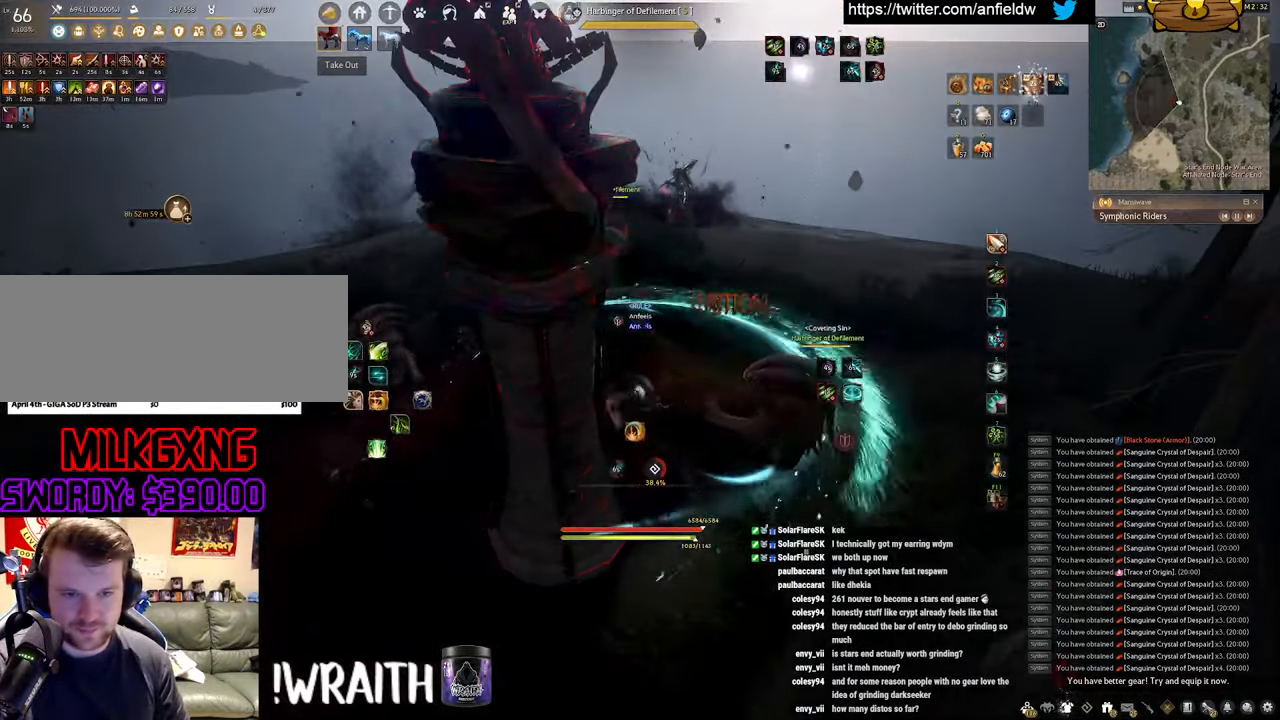
{"keys": ["q", "w"], "mouse": ["left"], "events": [[333, "q", "up"], [467, "w", "down"], [483, "mouse_left", "down"], [483, "q", "down"]]}
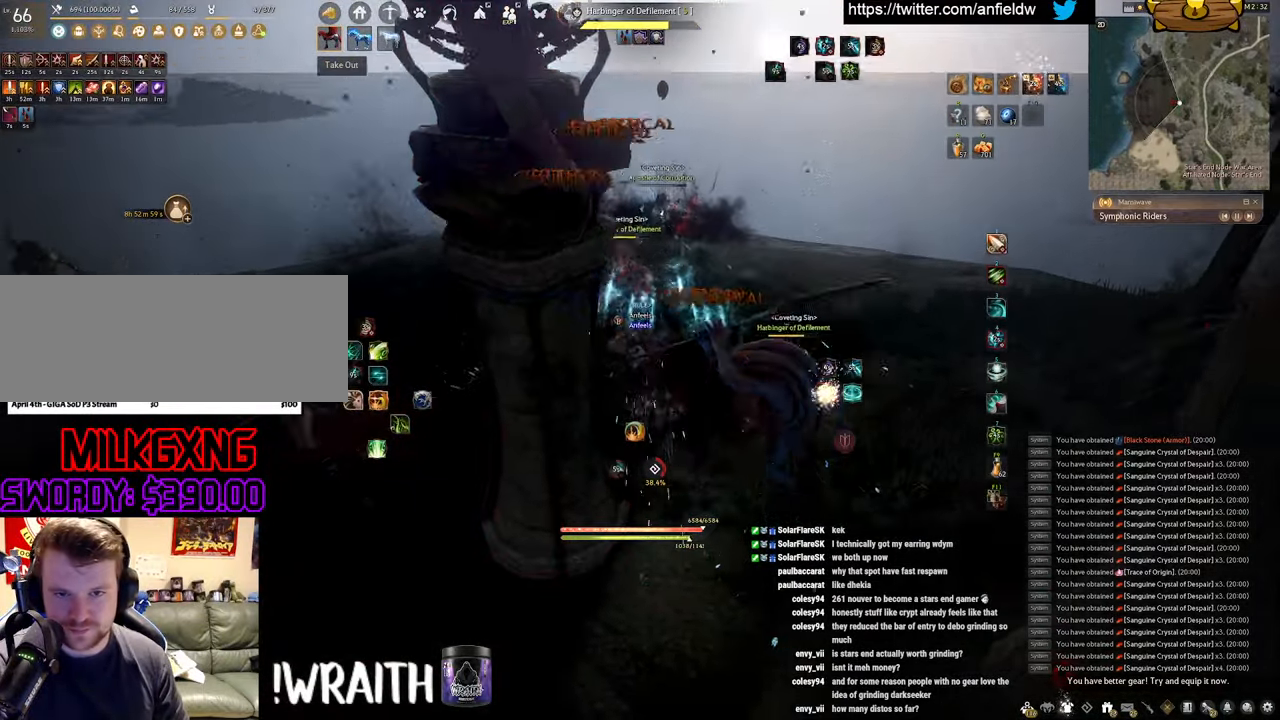
{"keys": ["space"], "mouse": [], "events": [[217, "space", "down"], [283, "q", "up"], [300, "w", "up"], [367, "mouse_left", "up"]]}
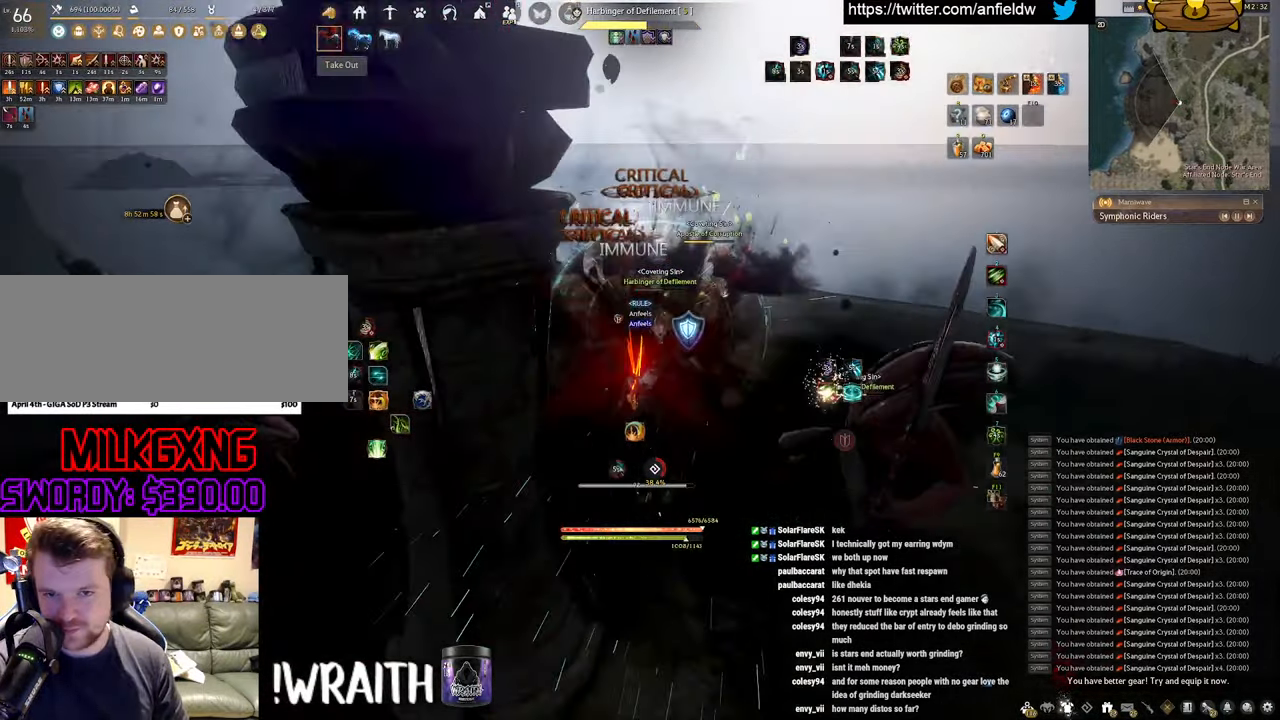
{"keys": ["q", "w"], "mouse": ["left"], "events": [[200, "space", "up"], [250, "mouse_left", "down"], [250, "w", "down"], [267, "q", "down"]]}
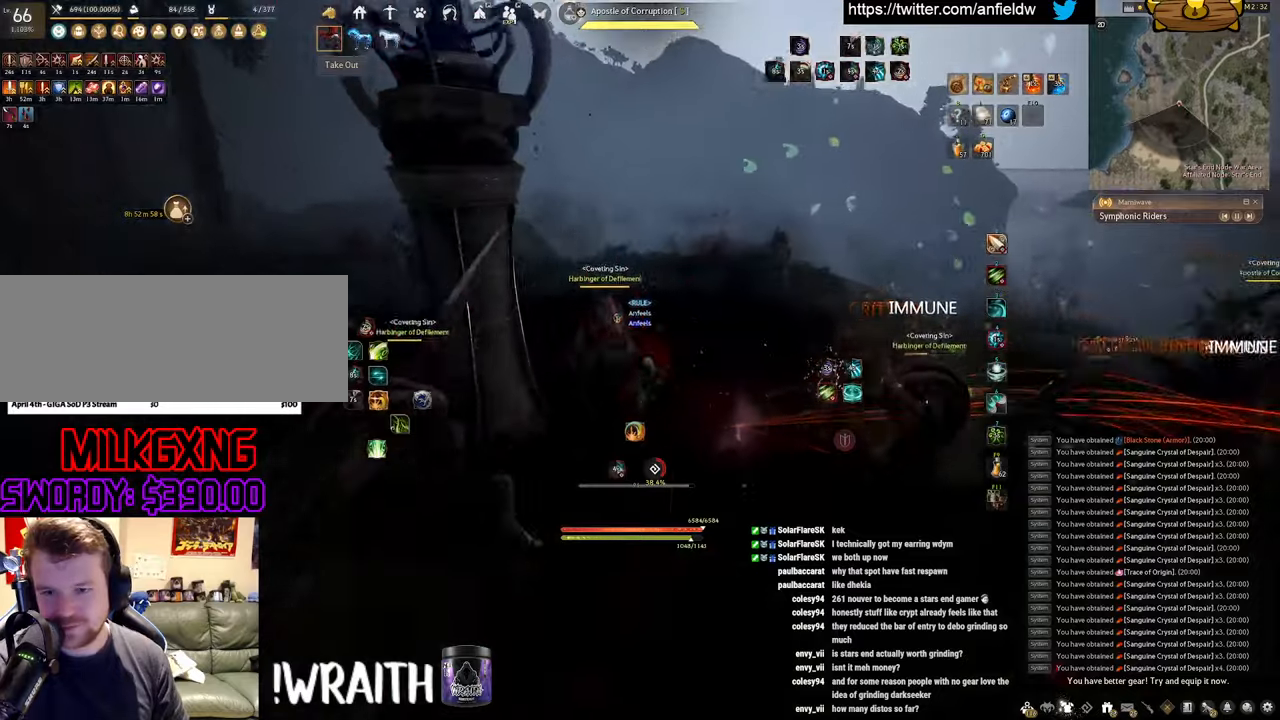
{"keys": ["space"], "mouse": ["left"], "events": [[284, "space", "down"], [367, "q", "up"], [400, "w", "up"]]}
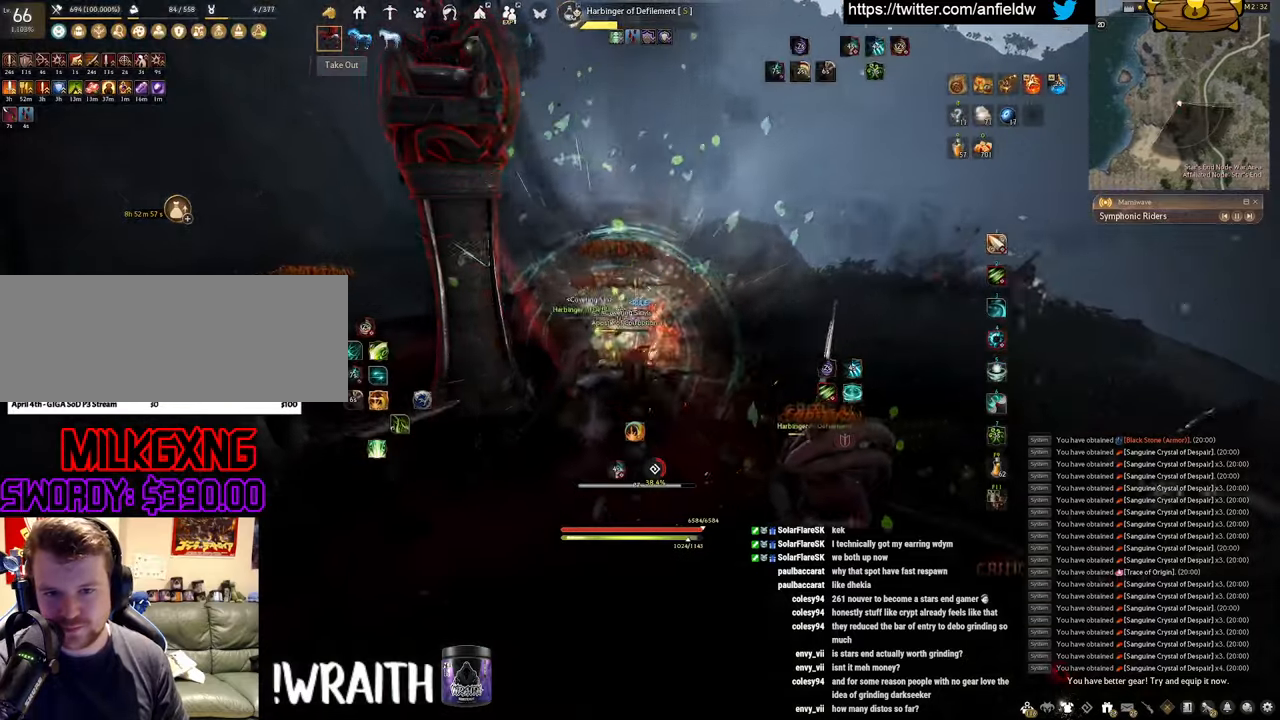
{"keys": ["q", "w"], "mouse": ["left"], "events": [[134, "mouse_left", "up"], [384, "w", "down"], [400, "space", "up"], [417, "q", "down"], [434, "mouse_left", "down"]]}
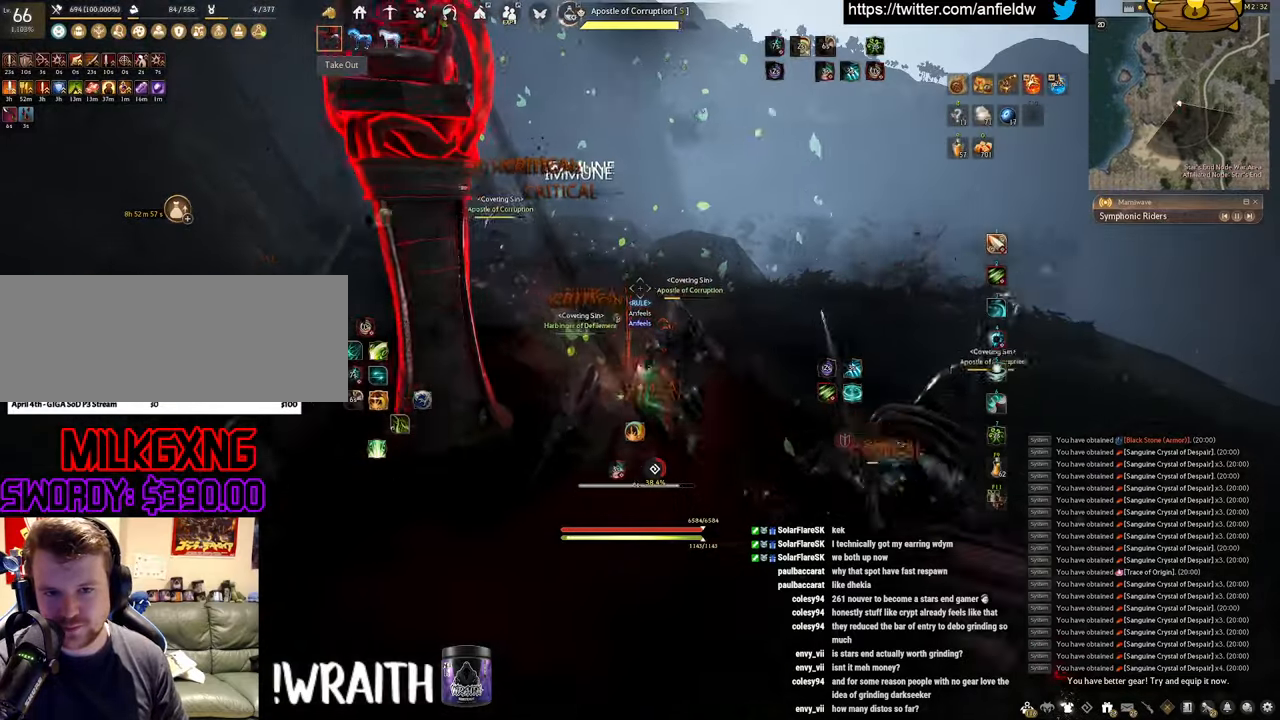
{"keys": ["space"], "mouse": [], "events": [[134, "space", "down"], [184, "q", "up"], [217, "w", "up"], [317, "mouse_left", "up"]]}
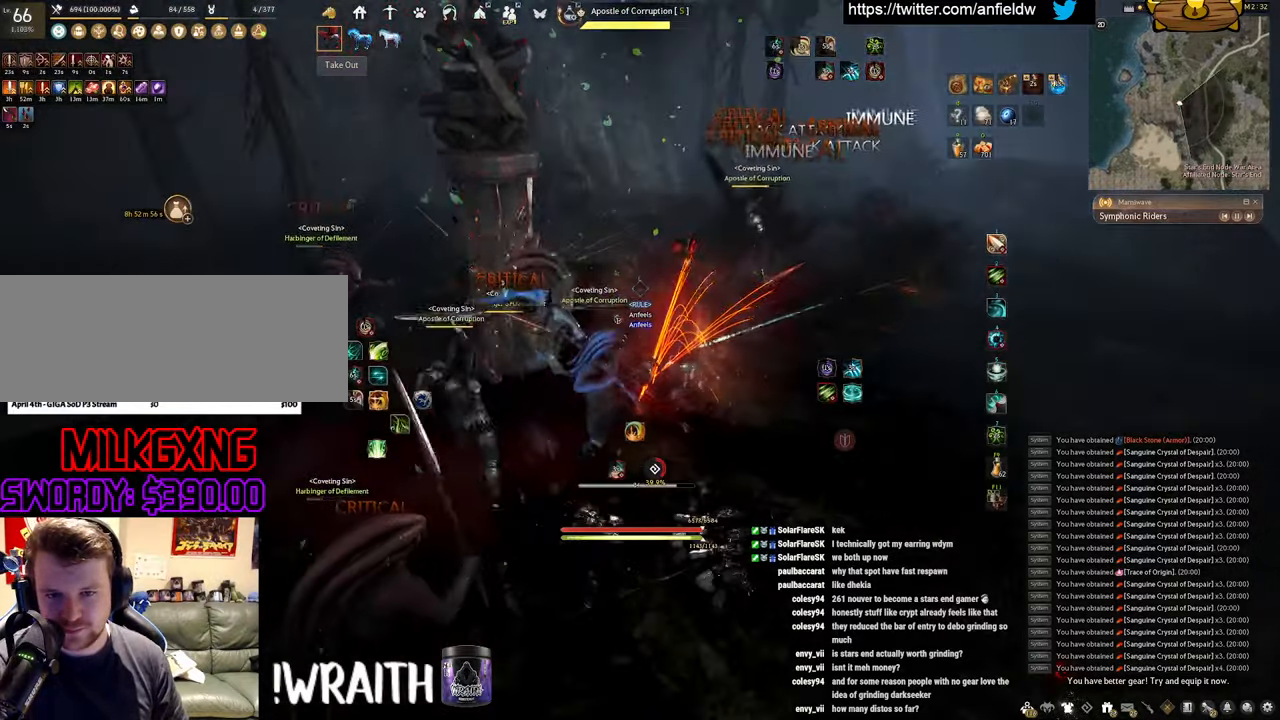
{"keys": ["f", "s"], "mouse": [], "events": [[17, "space", "up"], [100, "a", "down"], [200, "c", "down"], [350, "c", "up"], [367, "a", "up"], [450, "s", "down"], [500, "f", "down"]]}
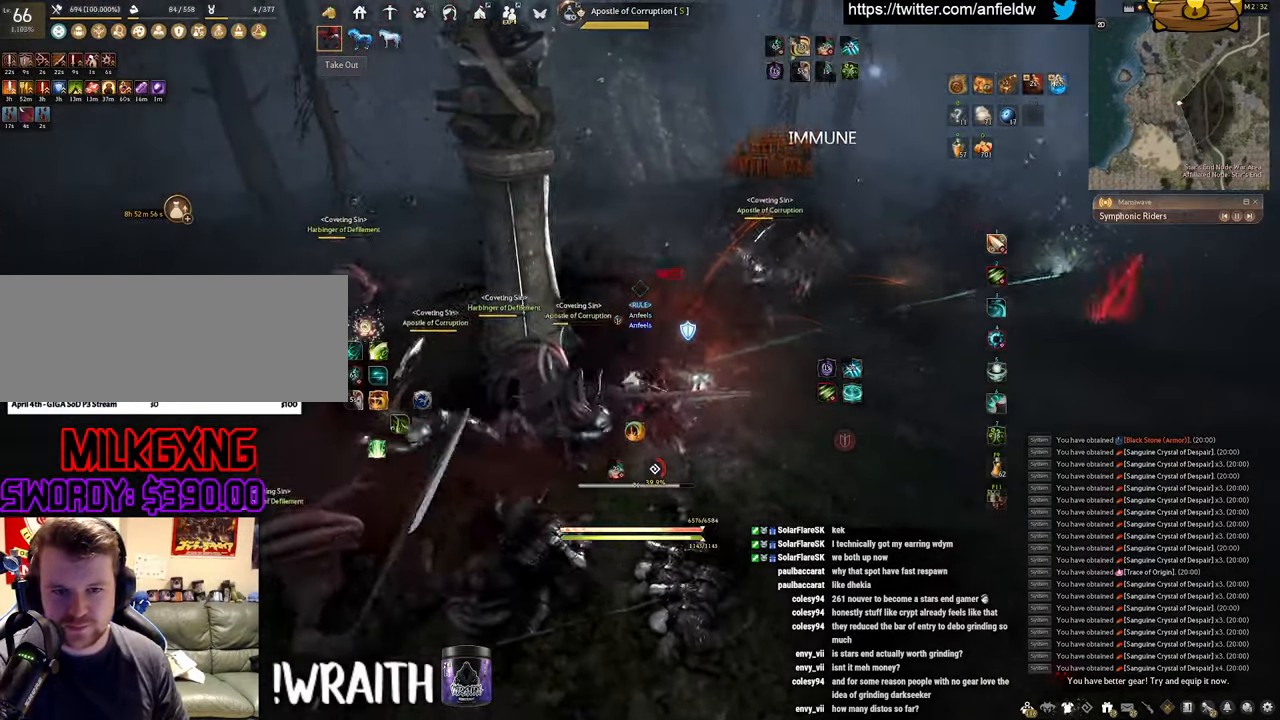
{"keys": [], "mouse": [], "events": [[500, "f", "up"], [500, "s", "up"]]}
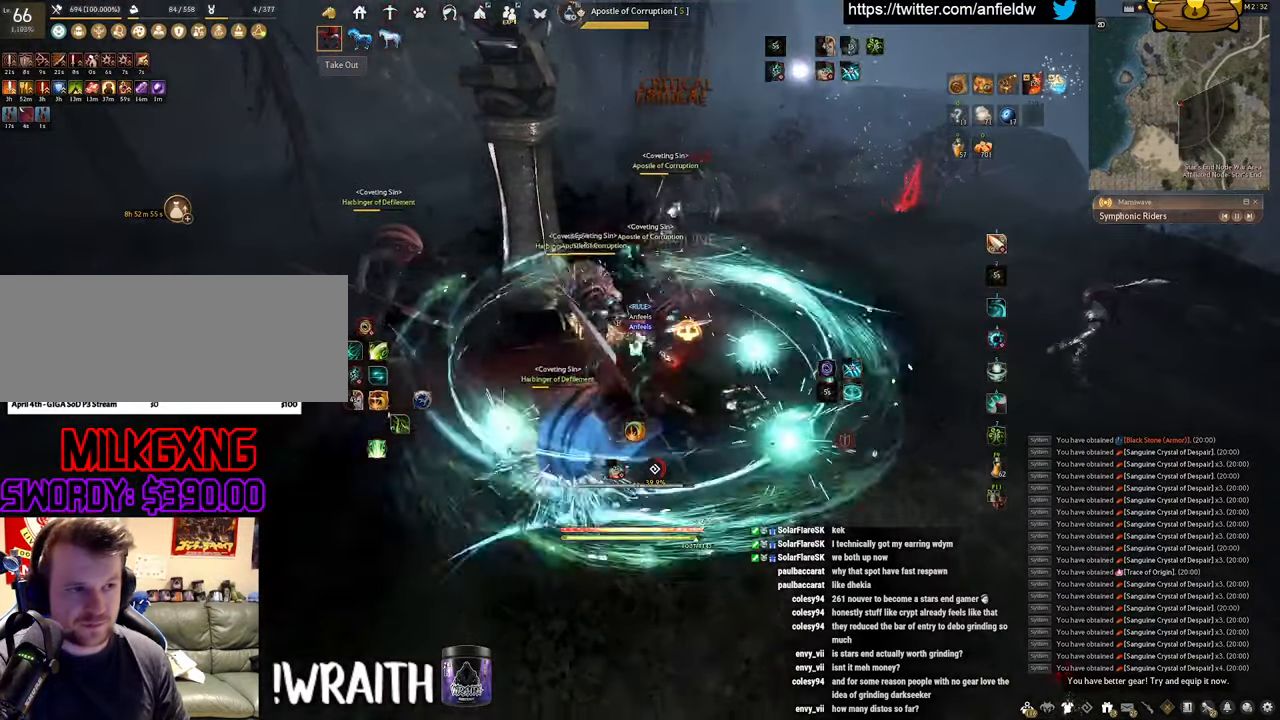
{"keys": [], "mouse": [], "events": []}
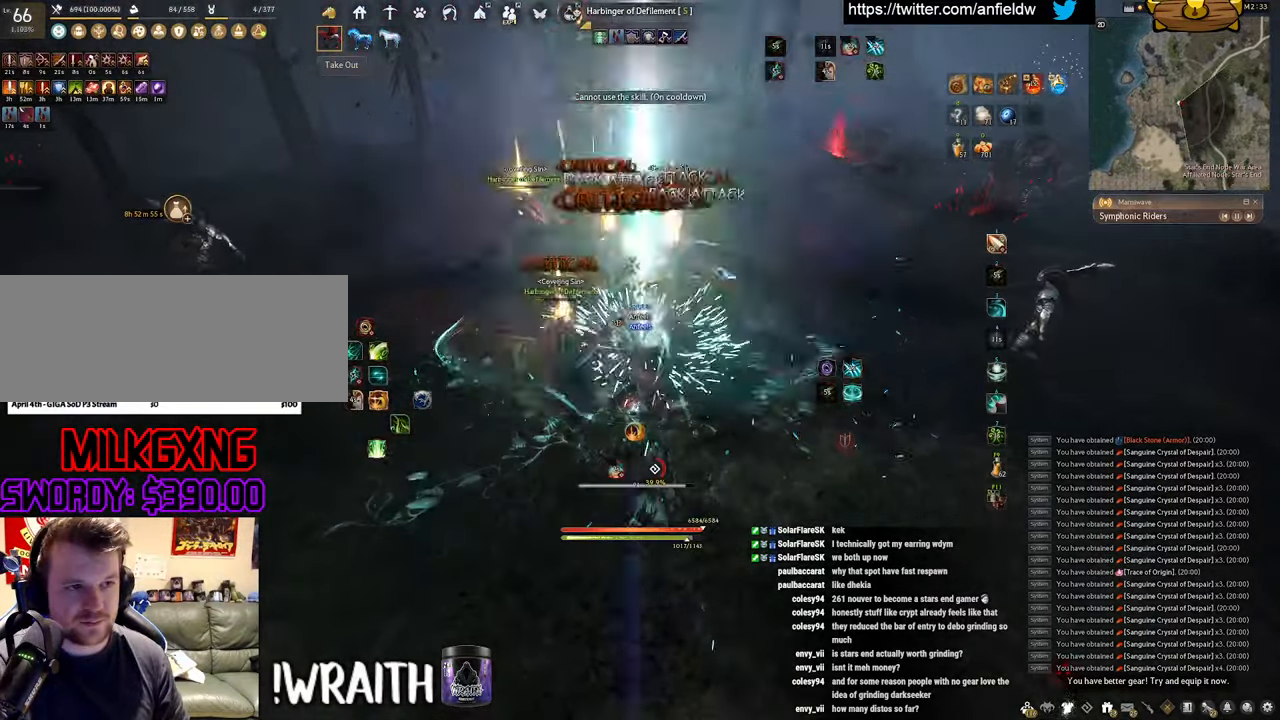
{"keys": ["q"], "mouse": [], "events": [[50, "q", "down"]]}
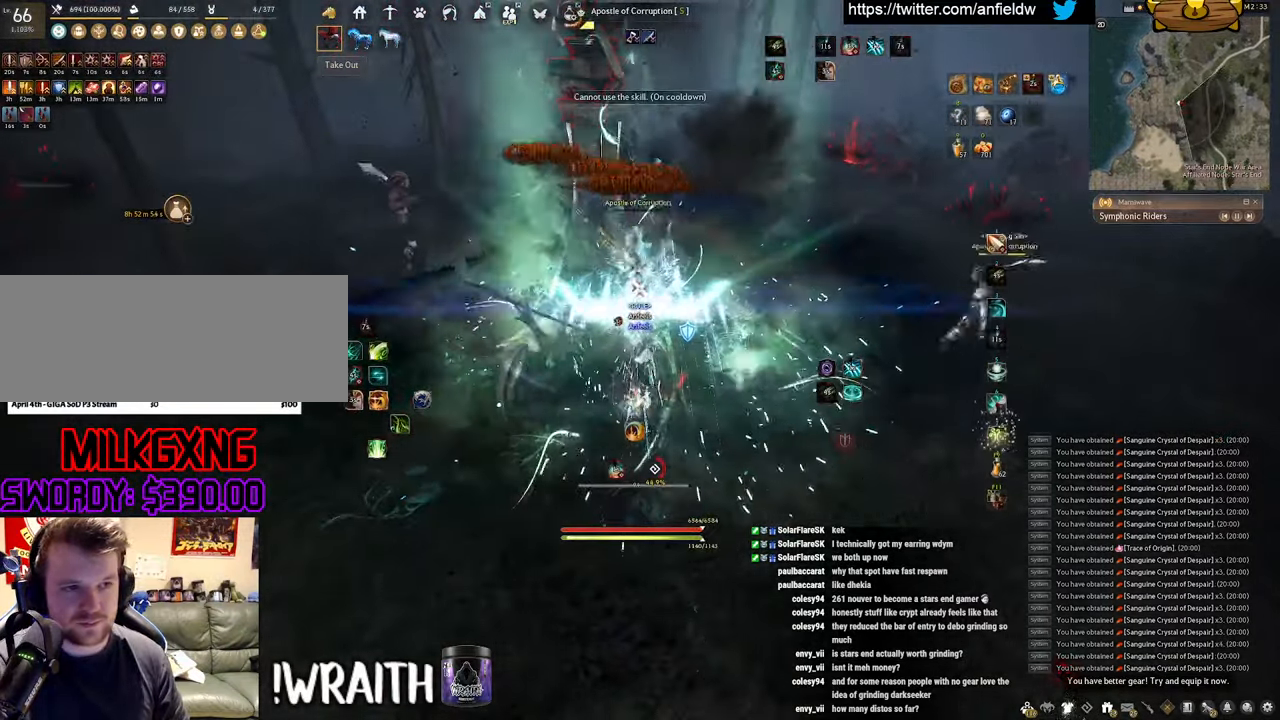
{"keys": ["f", "w"], "mouse": [], "events": [[150, "q", "up"], [350, "w", "down"], [434, "f", "down"]]}
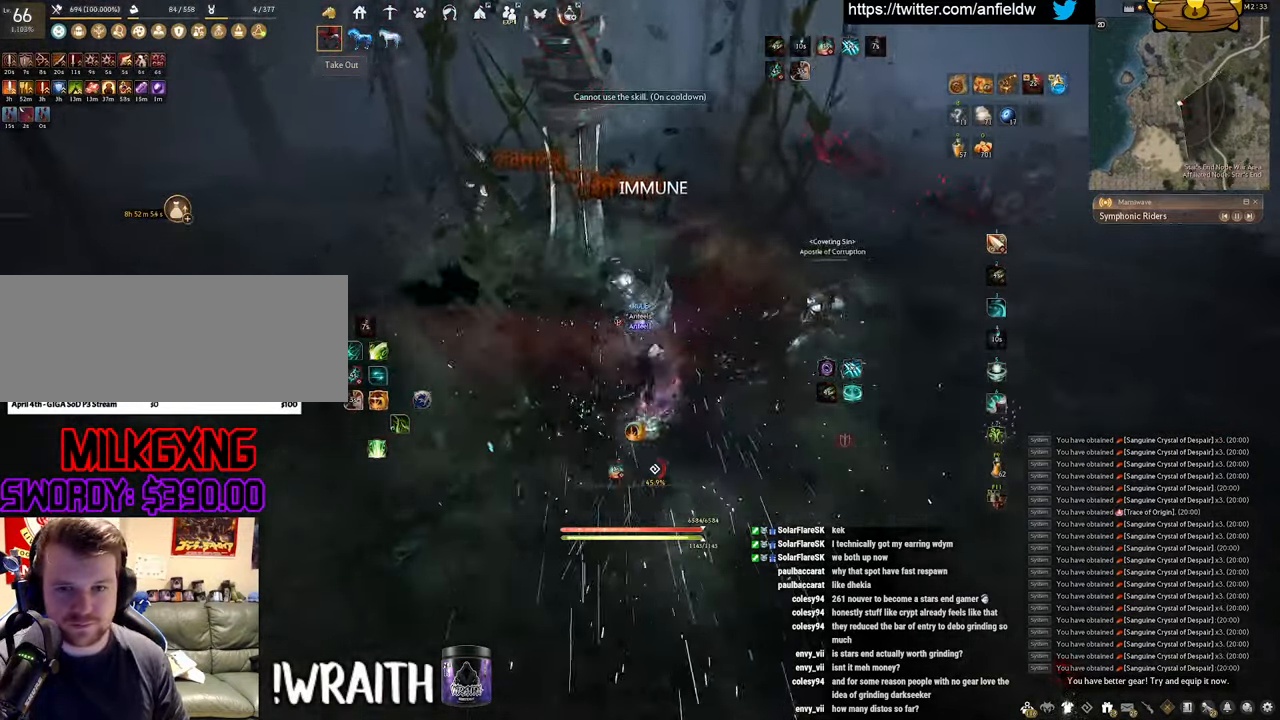
{"keys": ["f", "s"], "mouse": [], "events": [[250, "w", "up"], [450, "s", "down"]]}
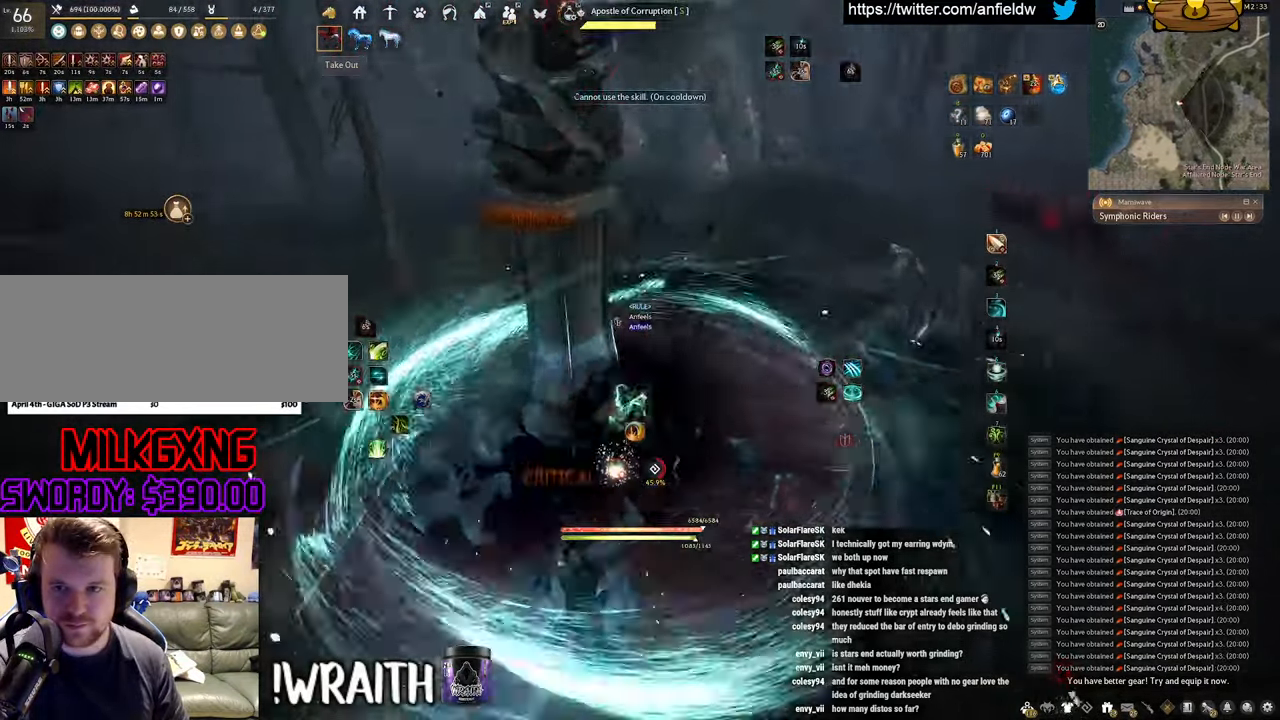
{"keys": [], "mouse": [], "events": [[500, "f", "up"], [500, "s", "up"]]}
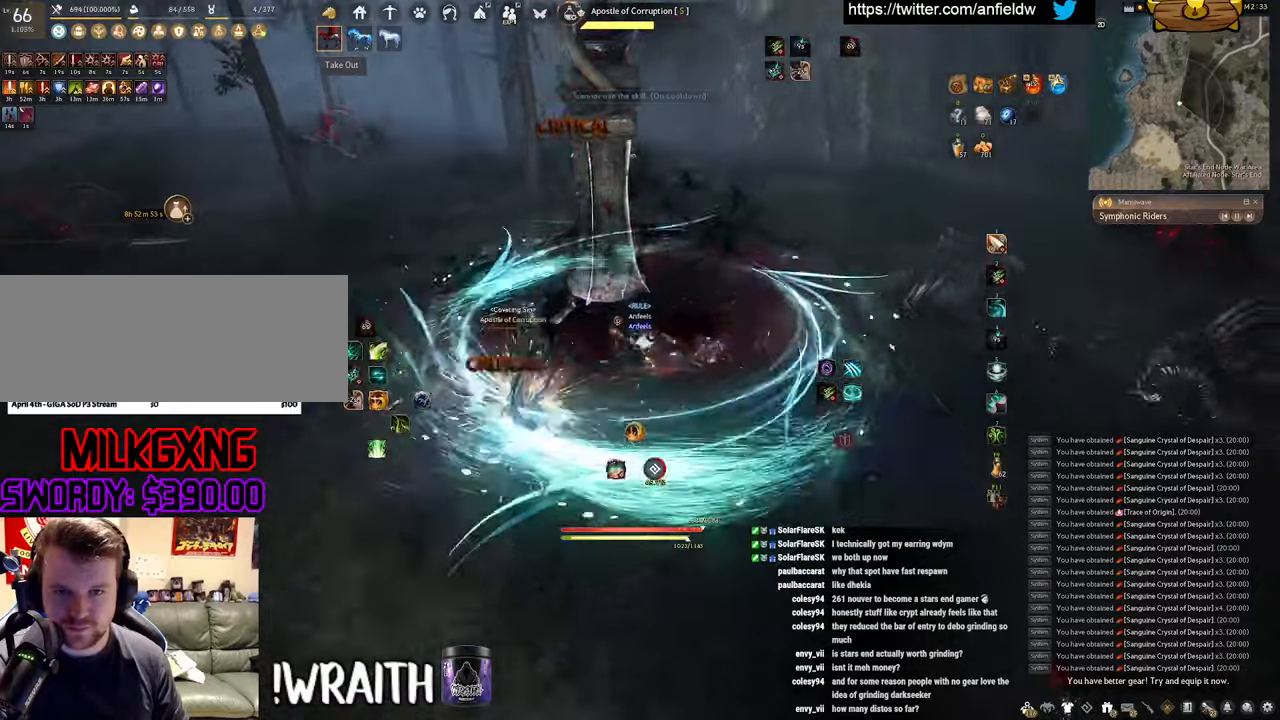
{"keys": ["f"], "mouse": [], "events": [[50, "mouse_left", "down"], [383, "f", "down"], [500, "mouse_left", "up"]]}
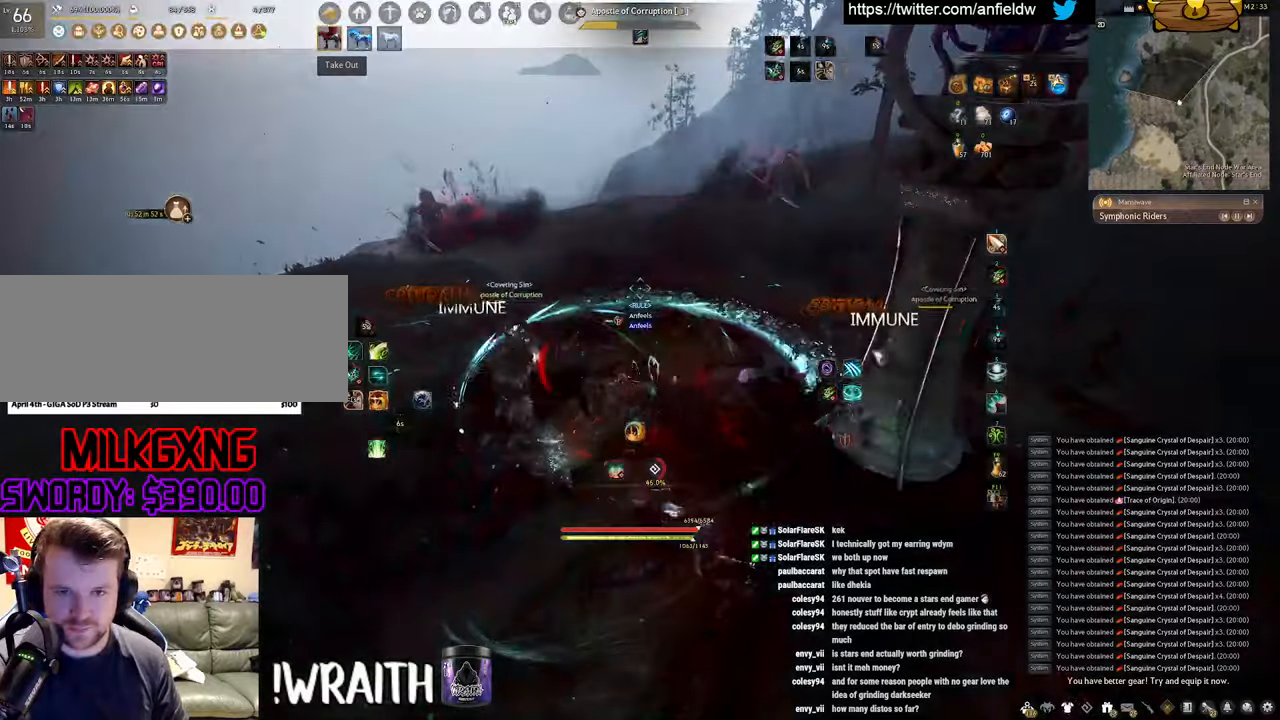
{"keys": [], "mouse": [], "events": [[100, "s", "down"], [433, "s", "up"], [450, "f", "up"]]}
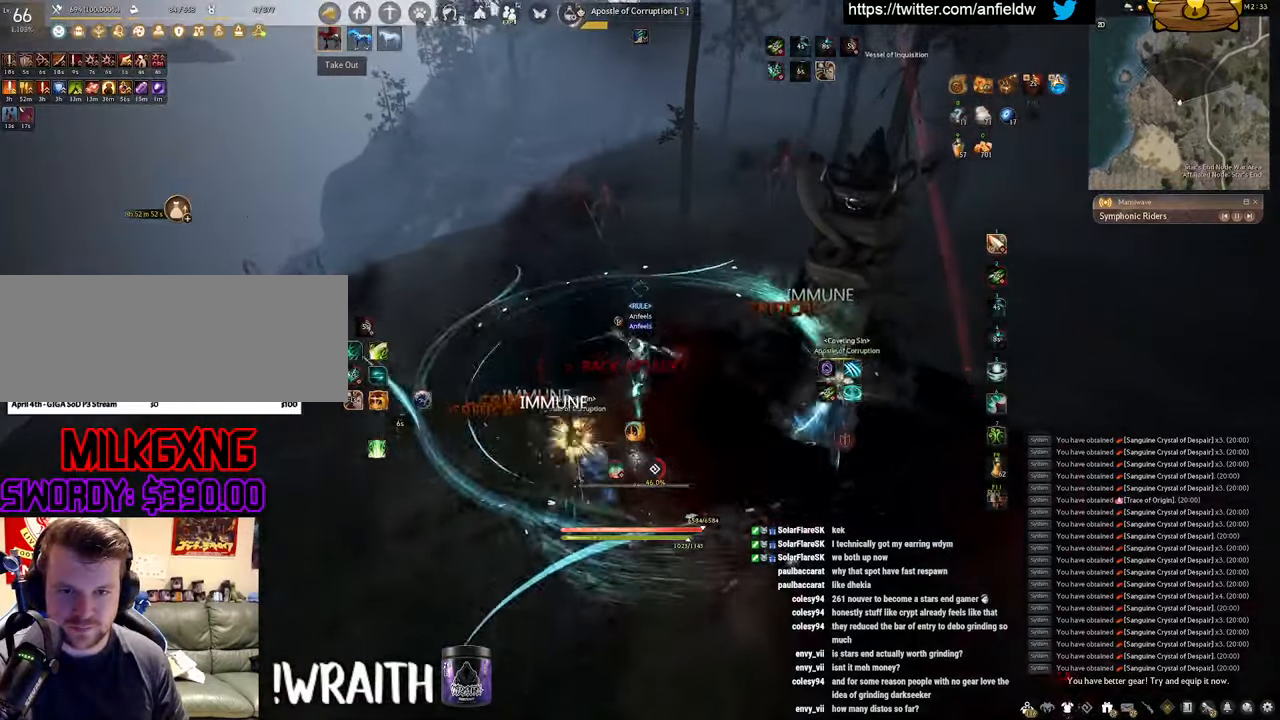
{"keys": ["q"], "mouse": [], "events": [[66, "q", "down"]]}
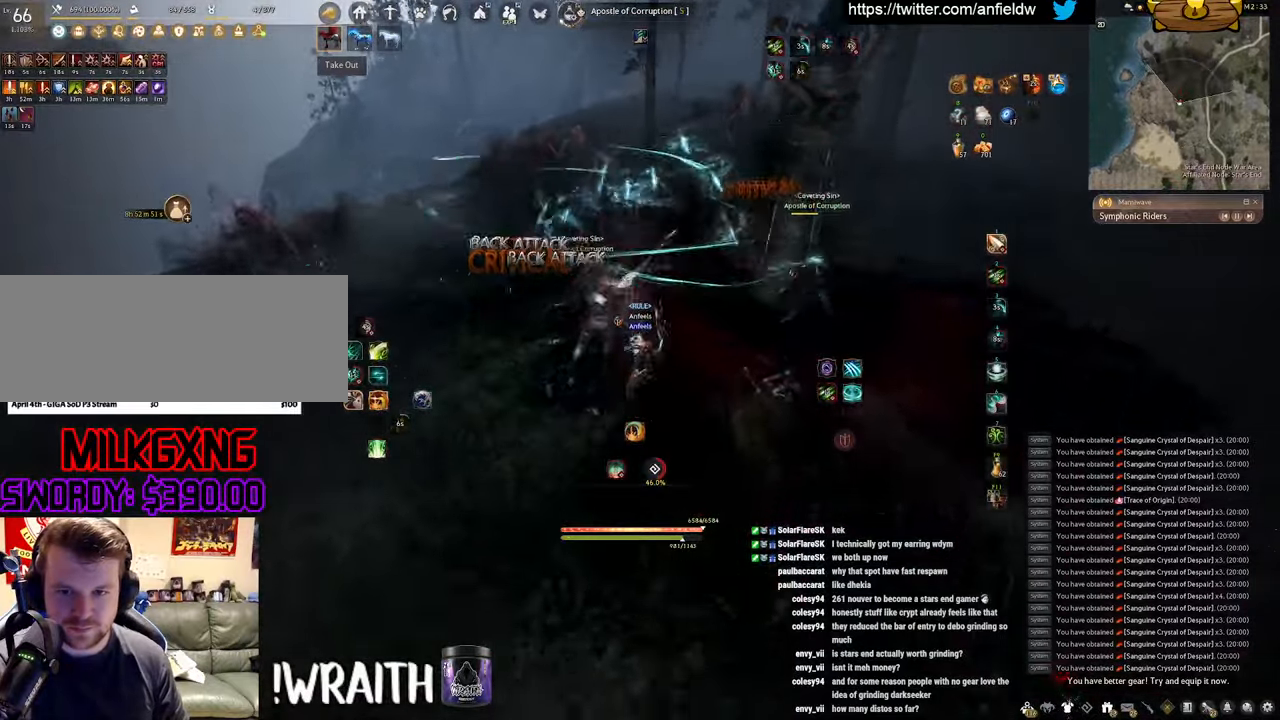
{"keys": ["space"], "mouse": [], "events": [[83, "q", "up"], [100, "space", "down"]]}
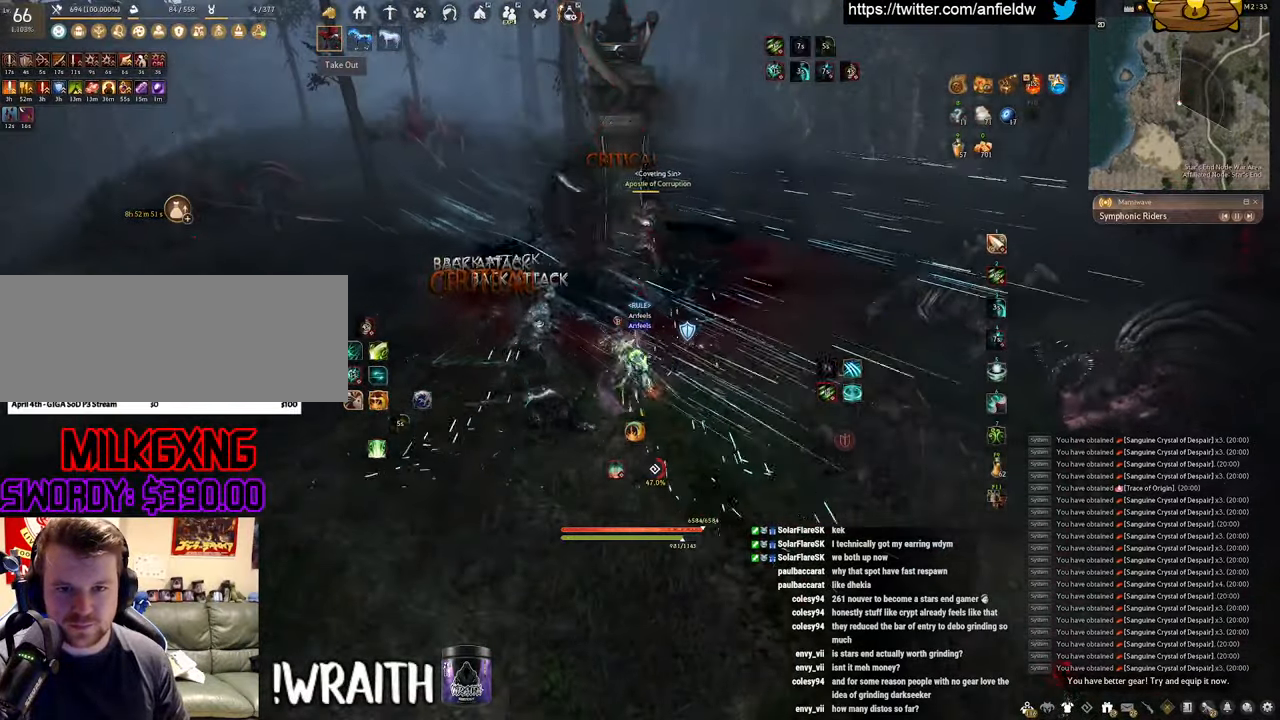
{"keys": [], "mouse": [], "events": [[483, "space", "up"]]}
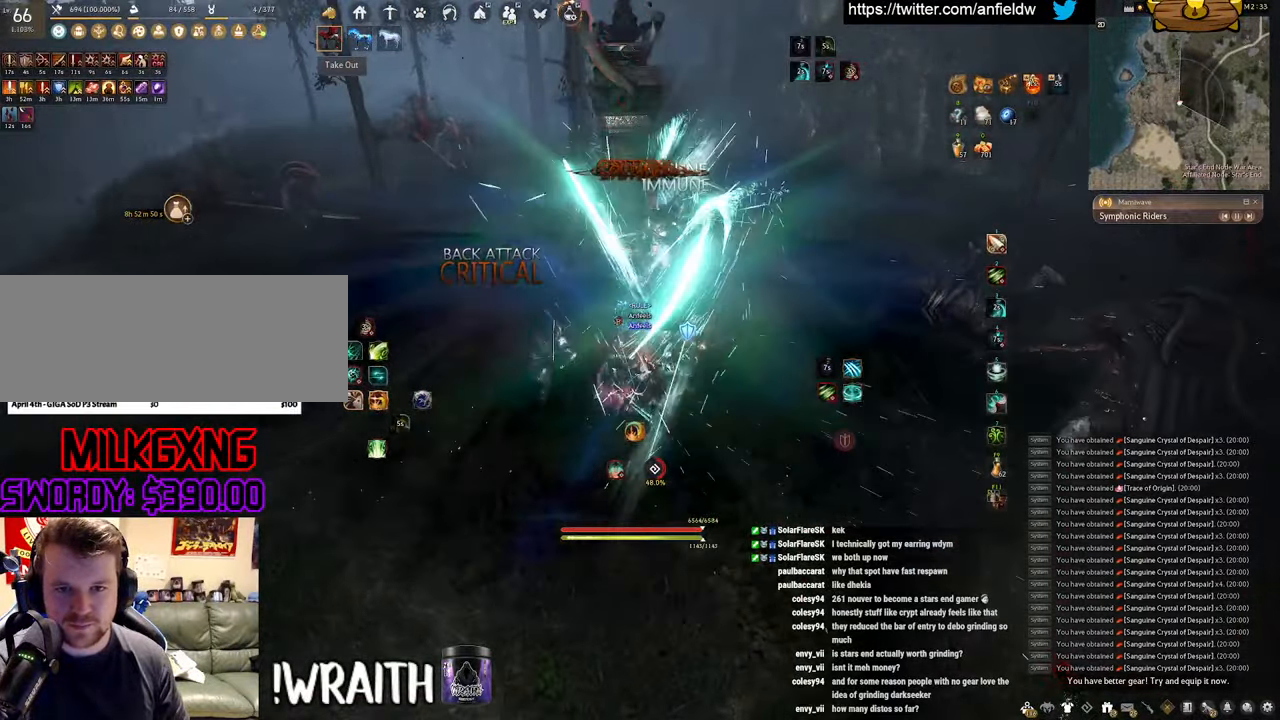
{"keys": ["q", "space", "w"], "mouse": ["left"], "events": [[116, "w", "down"], [150, "q", "down"], [200, "mouse_left", "down"], [500, "space", "down"]]}